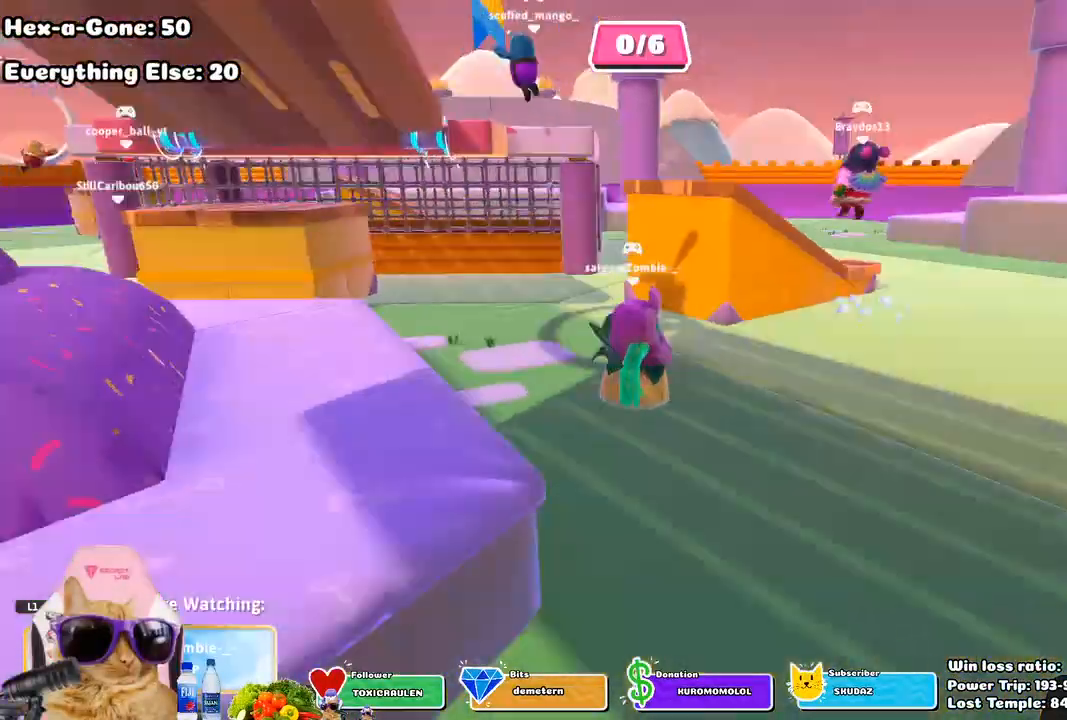
Gameplay with a controller (PlayStation layout); each line is a JSON object with the inputs held at the frame after it. "events" lists button and stick changes between this image and that frame as [ms after this image, input, new state], when the widget could be followed in between.
{"buttons": [], "left_stick": "center", "right_stick": "left", "events": [[50, "right_stick", "center"], [483, "right_stick", "left"]]}
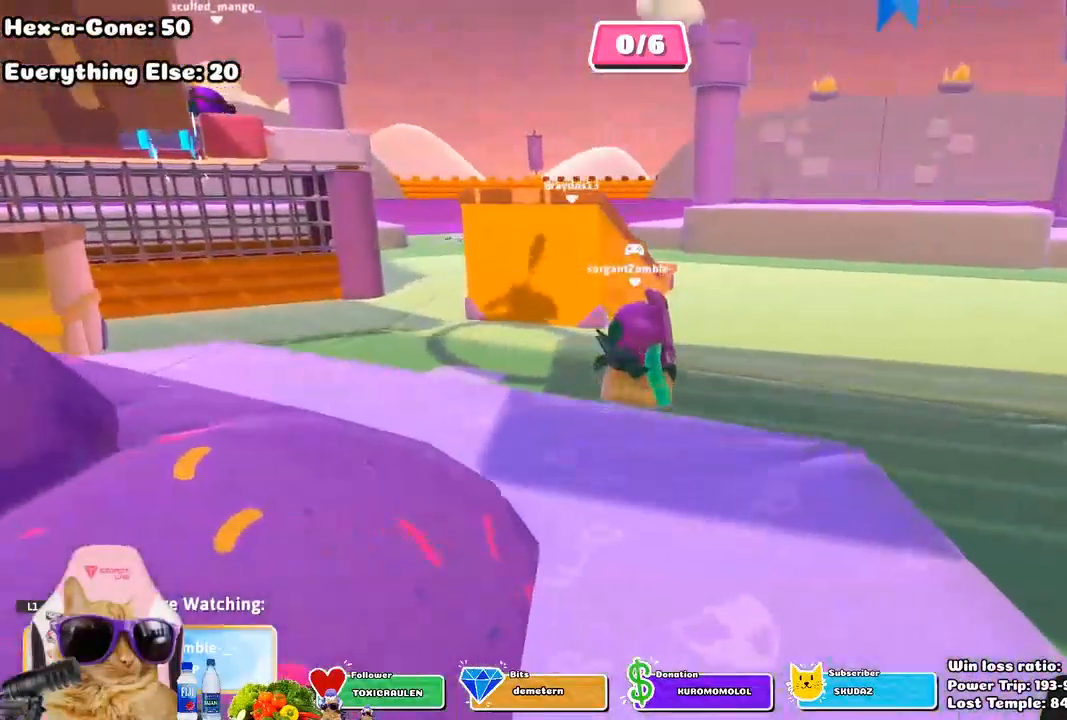
{"buttons": [], "left_stick": "center", "right_stick": "center", "events": [[367, "right_stick", "center"]]}
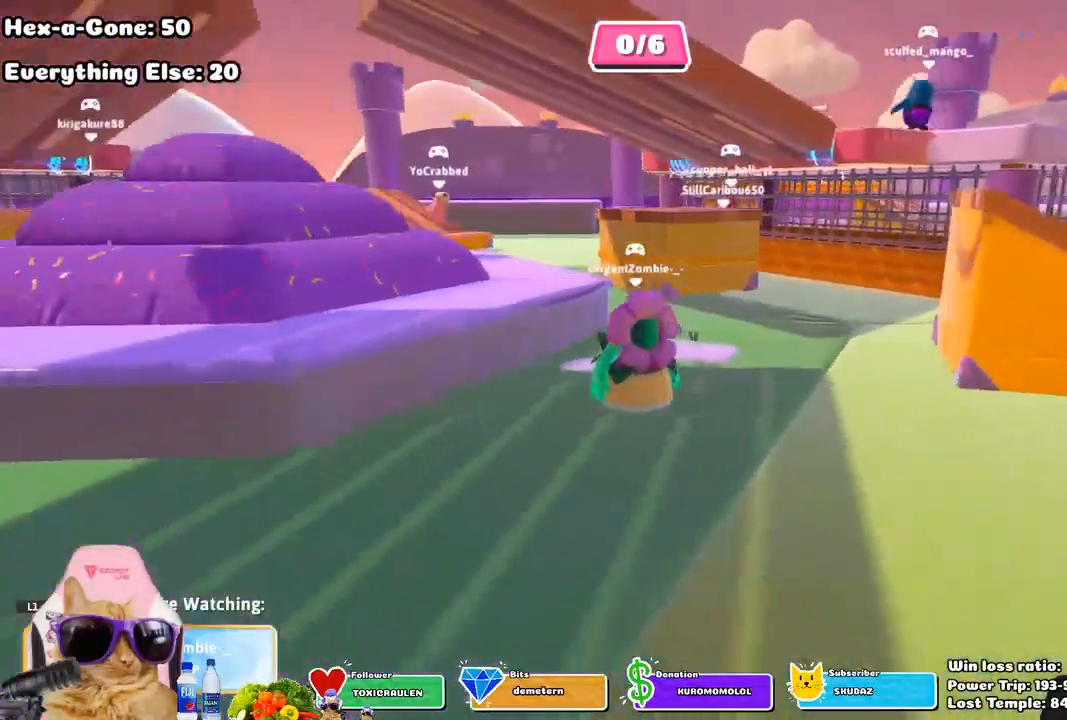
{"buttons": [], "left_stick": "center", "right_stick": "up-left", "events": [[167, "right_stick", "up-left"]]}
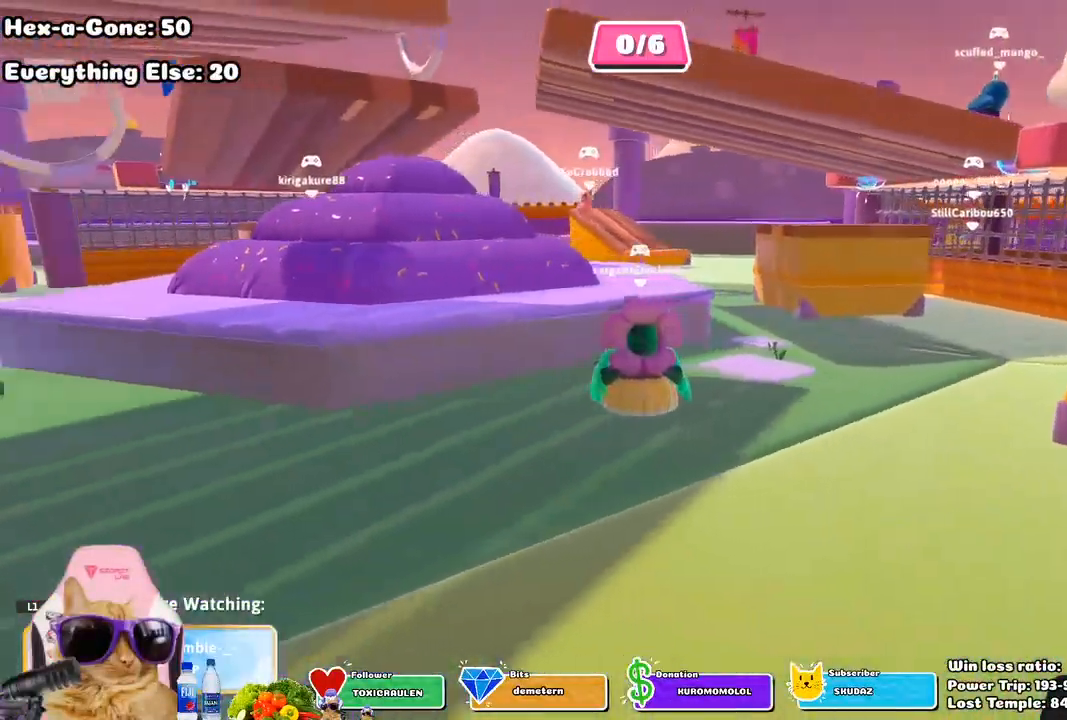
{"buttons": [], "left_stick": "center", "right_stick": "center", "events": [[83, "right_stick", "center"]]}
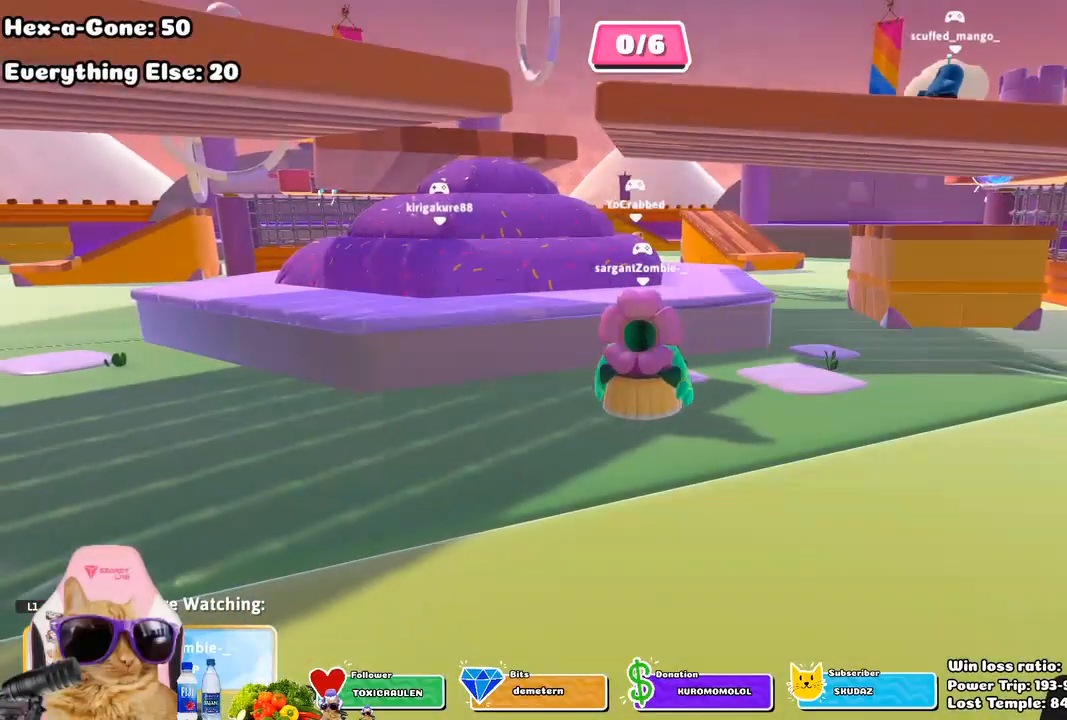
{"buttons": [], "left_stick": "center", "right_stick": "center", "events": []}
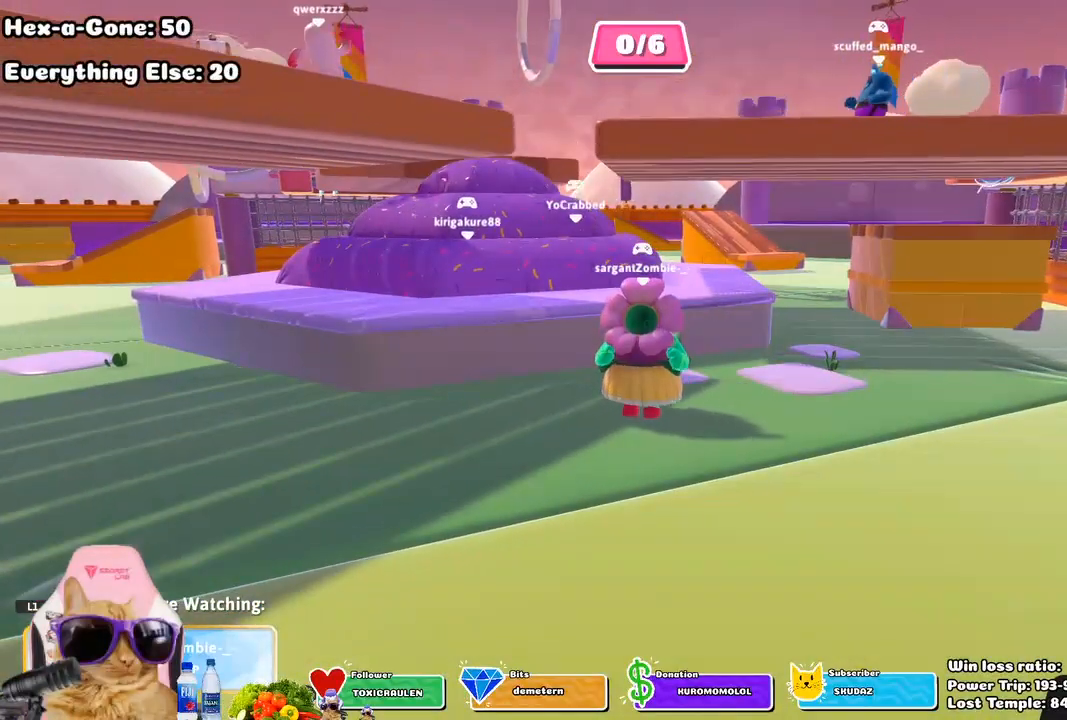
{"buttons": [], "left_stick": "center", "right_stick": "center", "events": []}
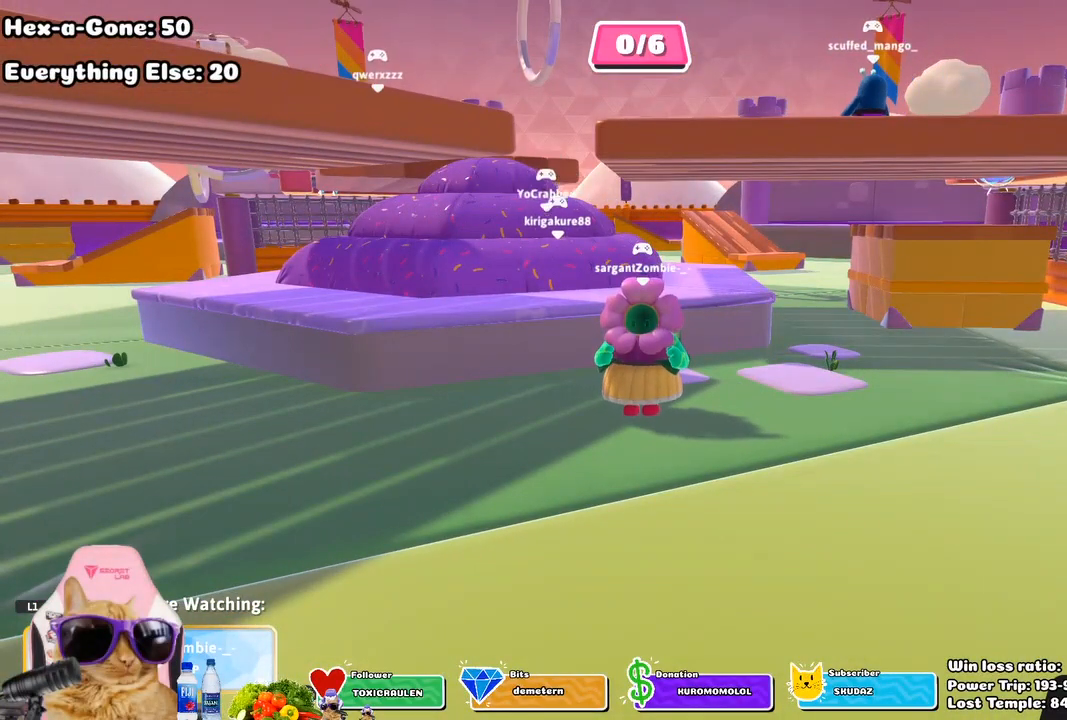
{"buttons": [], "left_stick": "center", "right_stick": "center", "events": []}
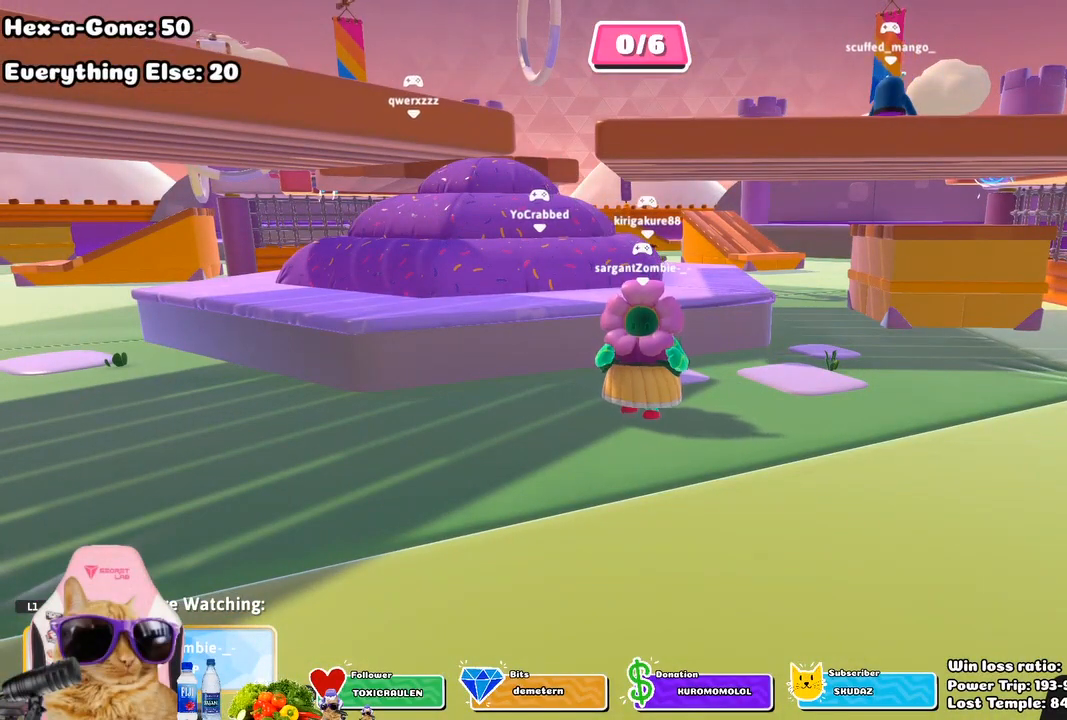
{"buttons": [], "left_stick": "center", "right_stick": "center", "events": []}
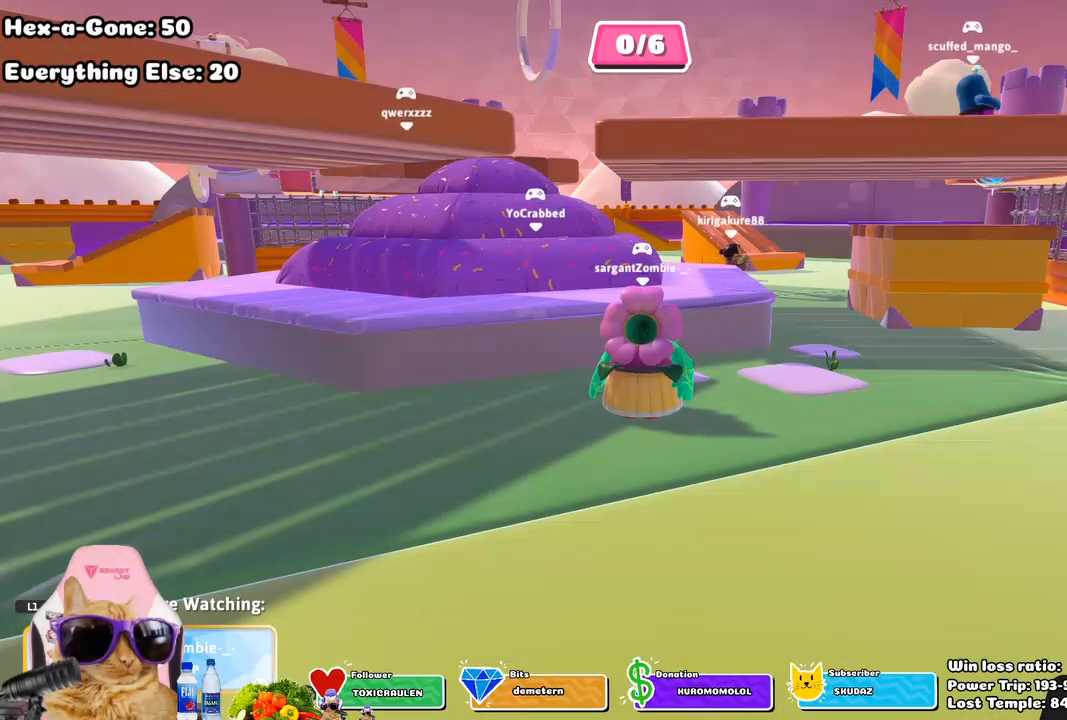
{"buttons": [], "left_stick": "center", "right_stick": "center", "events": []}
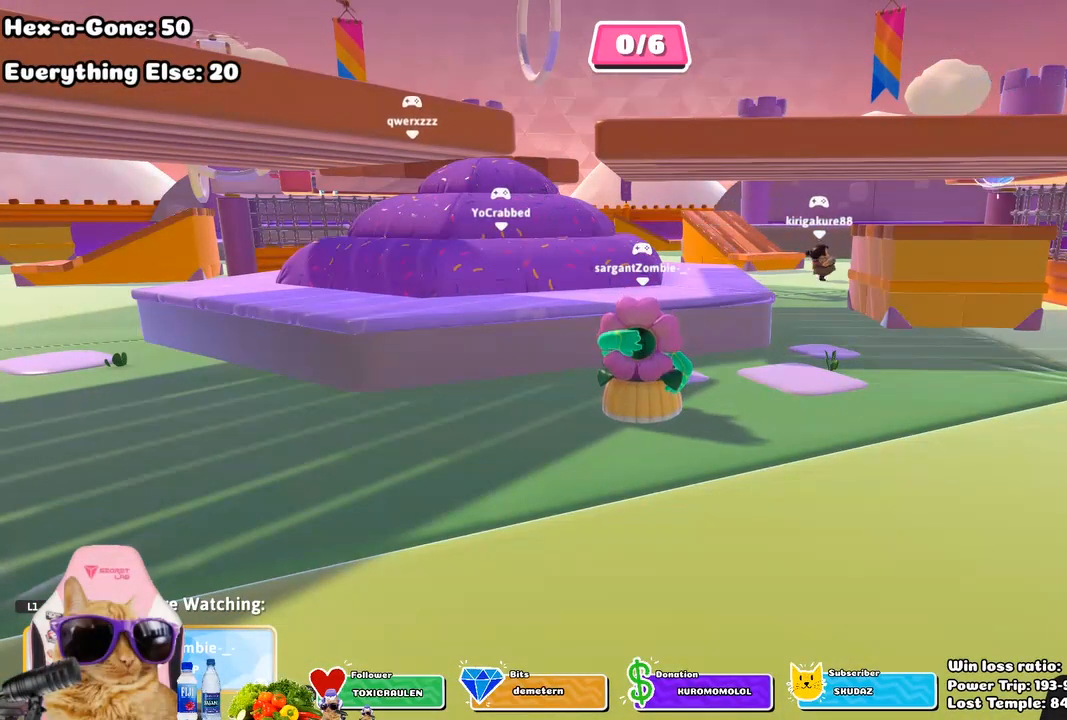
{"buttons": [], "left_stick": "center", "right_stick": "down", "events": [[317, "right_stick", "down"]]}
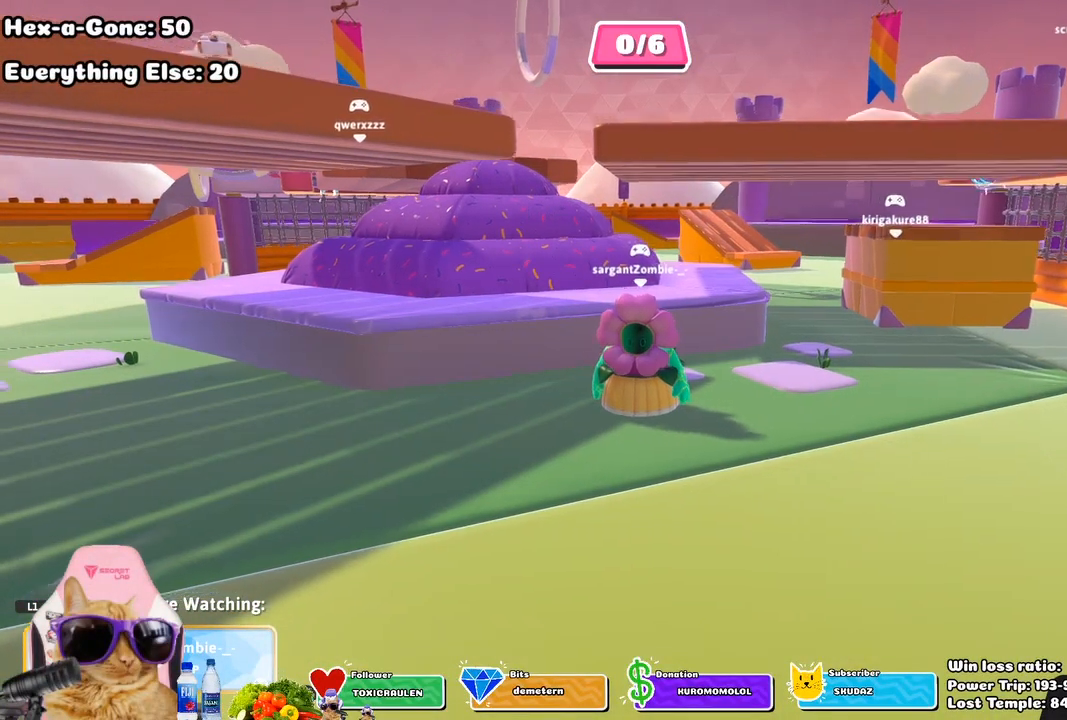
{"buttons": [], "left_stick": "center", "right_stick": "center", "events": [[67, "right_stick", "center"]]}
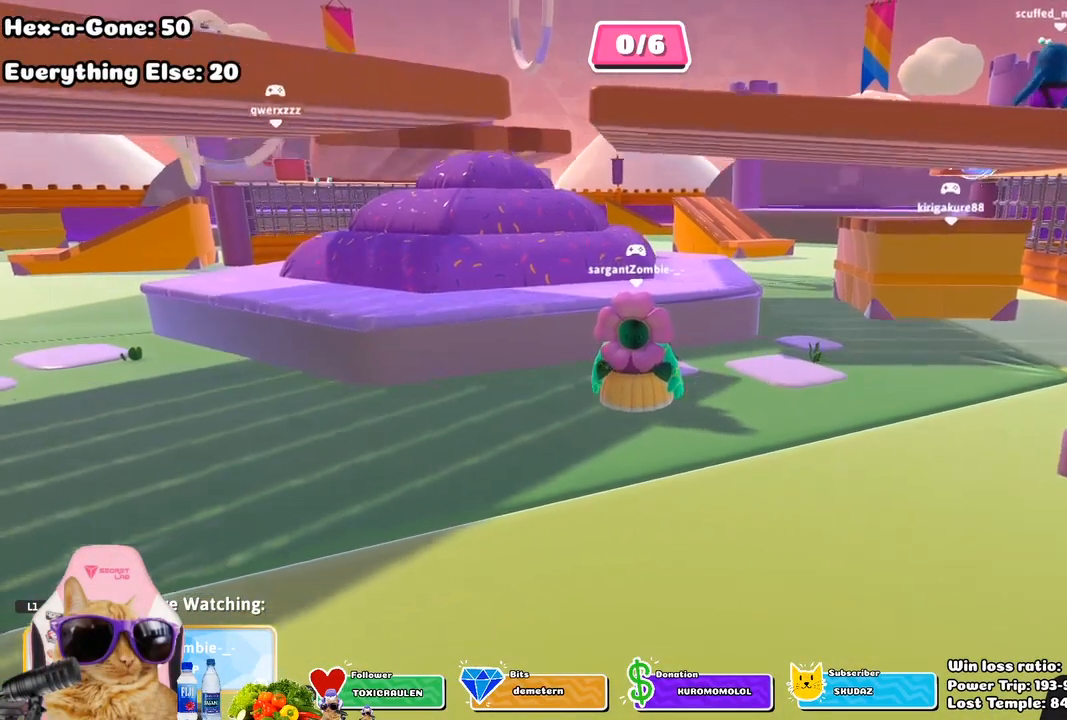
{"buttons": [], "left_stick": "center", "right_stick": "center", "events": []}
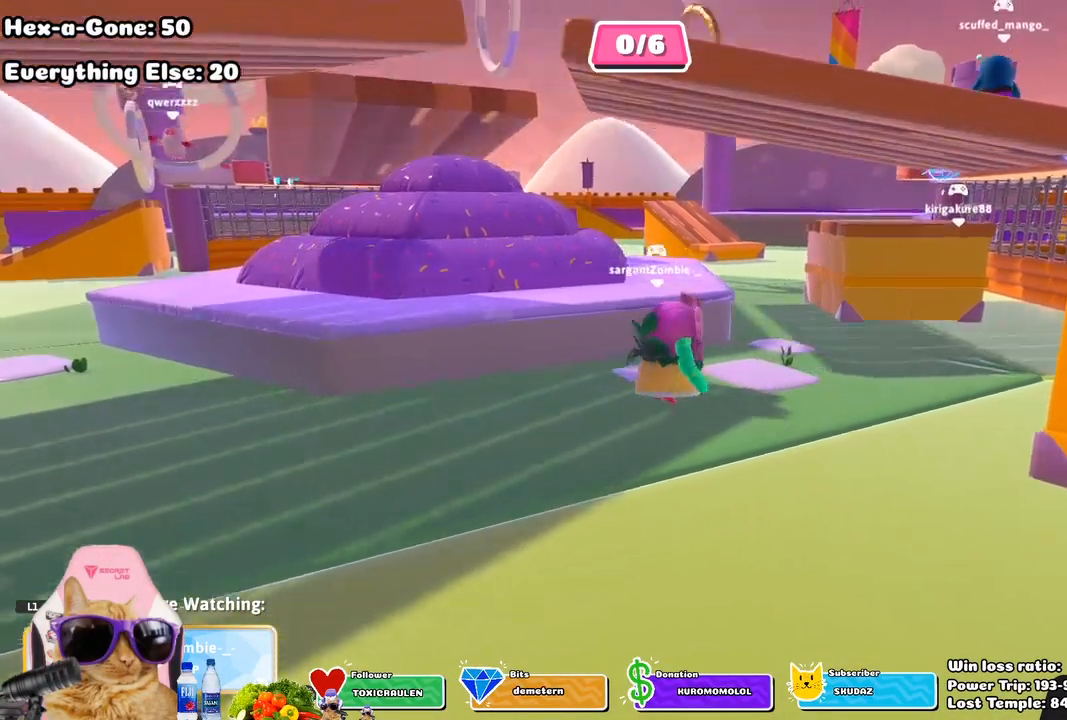
{"buttons": [], "left_stick": "center", "right_stick": "center", "events": []}
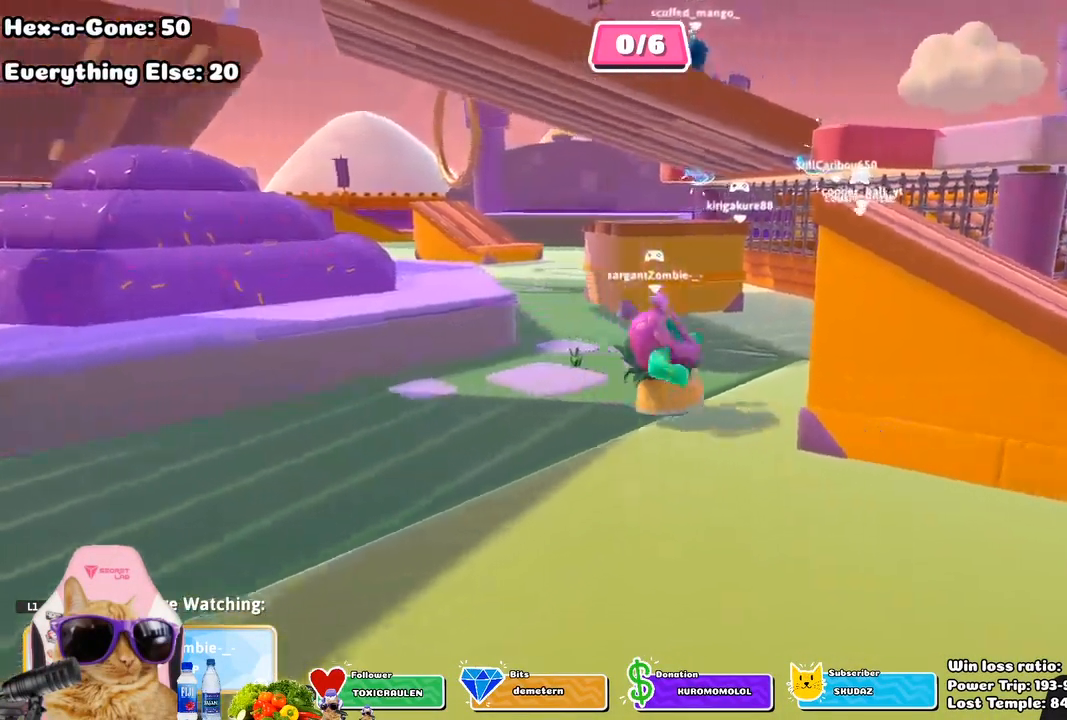
{"buttons": [], "left_stick": "center", "right_stick": "center", "events": []}
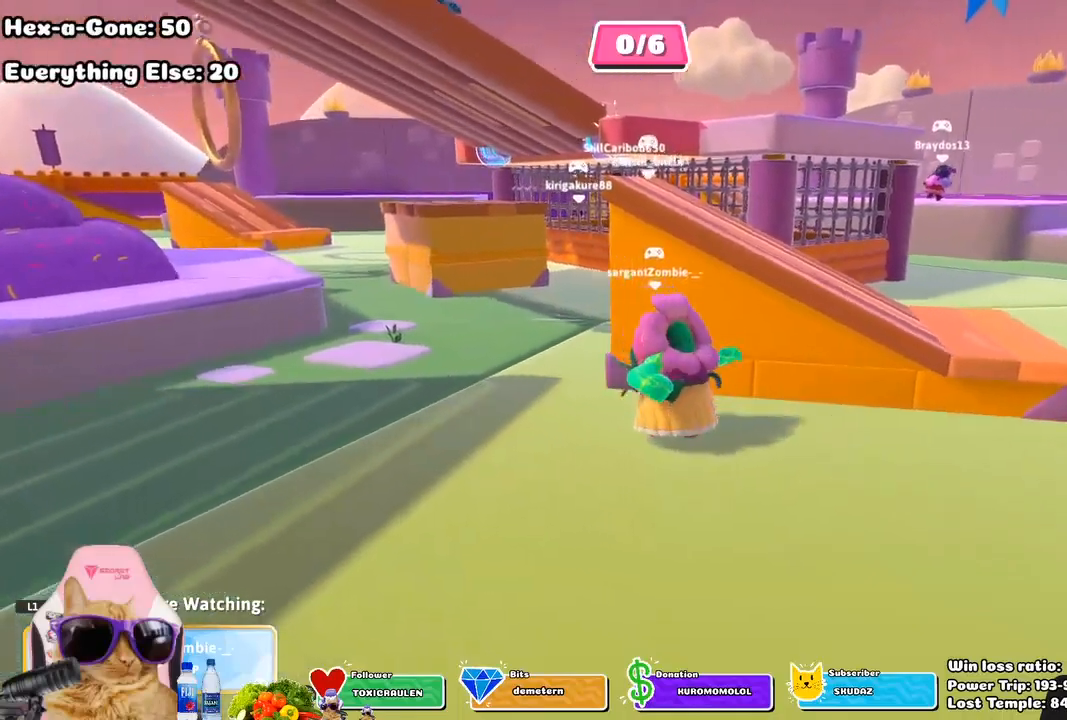
{"buttons": [], "left_stick": "center", "right_stick": "center", "events": []}
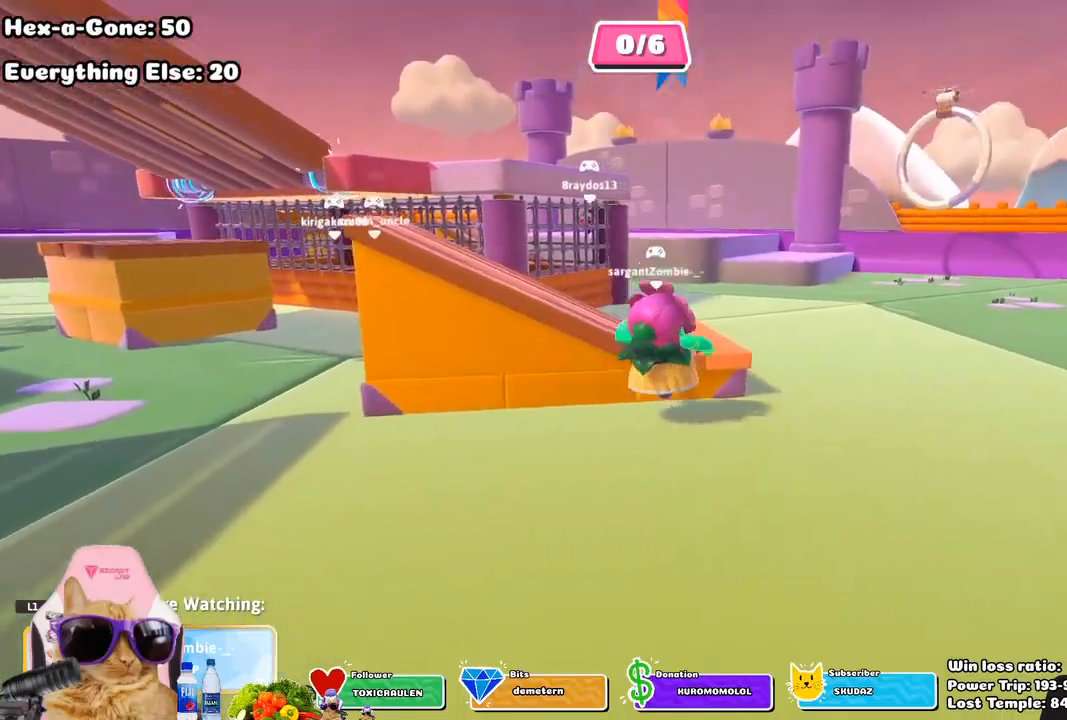
{"buttons": [], "left_stick": "center", "right_stick": "center", "events": []}
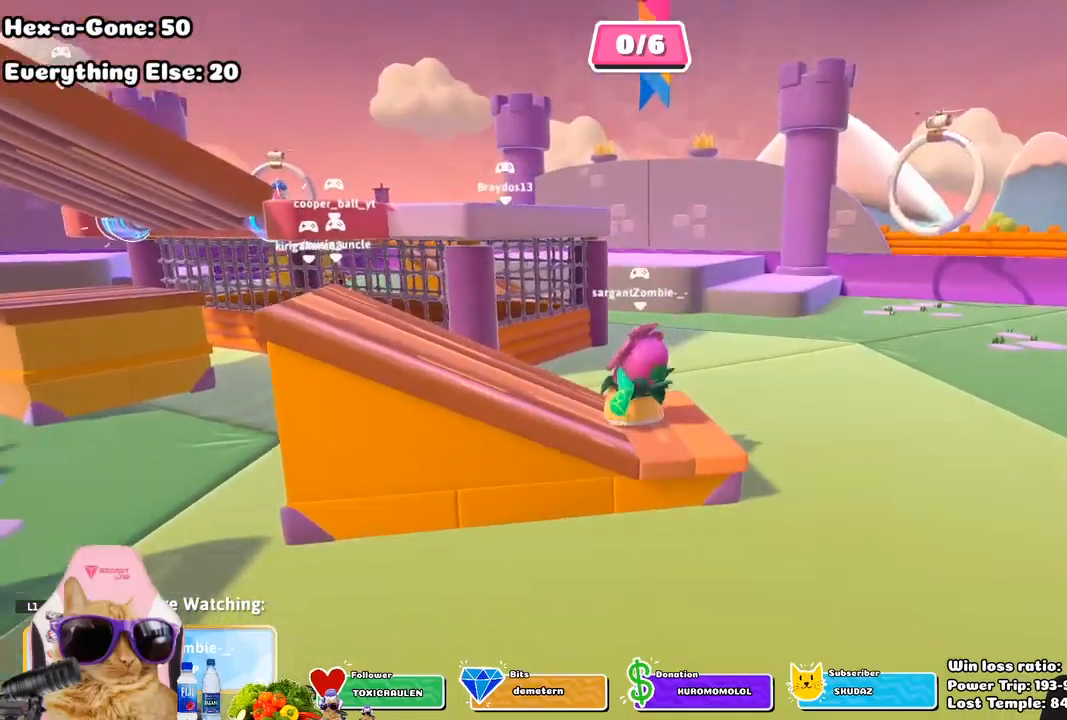
{"buttons": [], "left_stick": "center", "right_stick": "center", "events": [[17, "right_stick", "down-left"], [283, "right_stick", "center"]]}
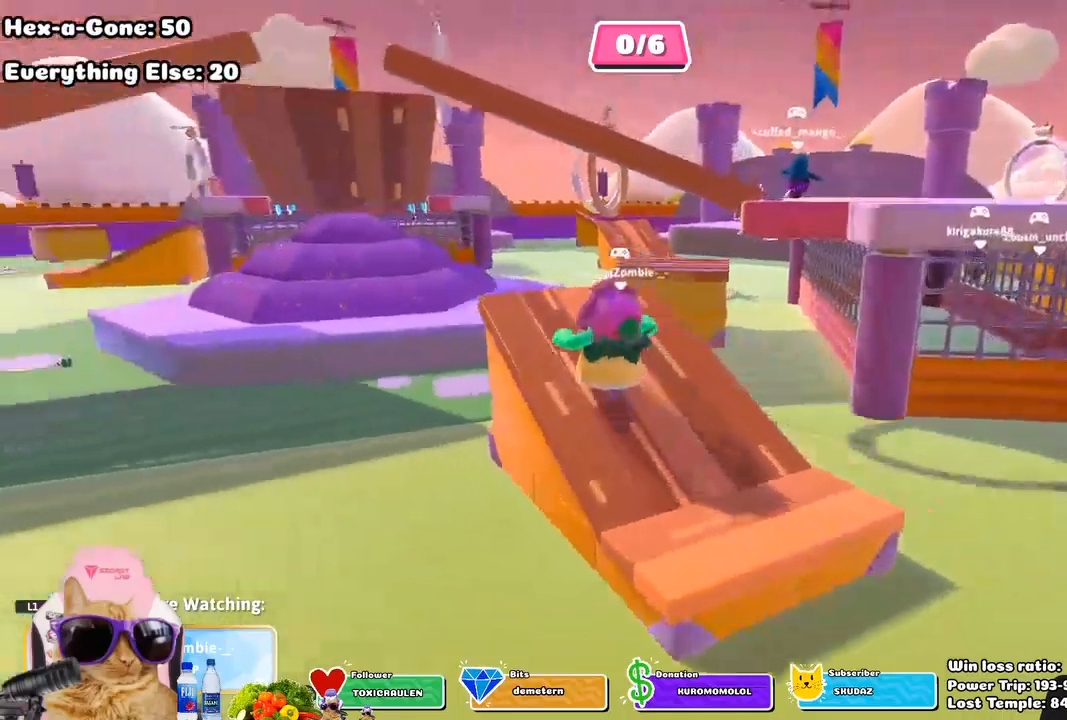
{"buttons": [], "left_stick": "center", "right_stick": "center", "events": []}
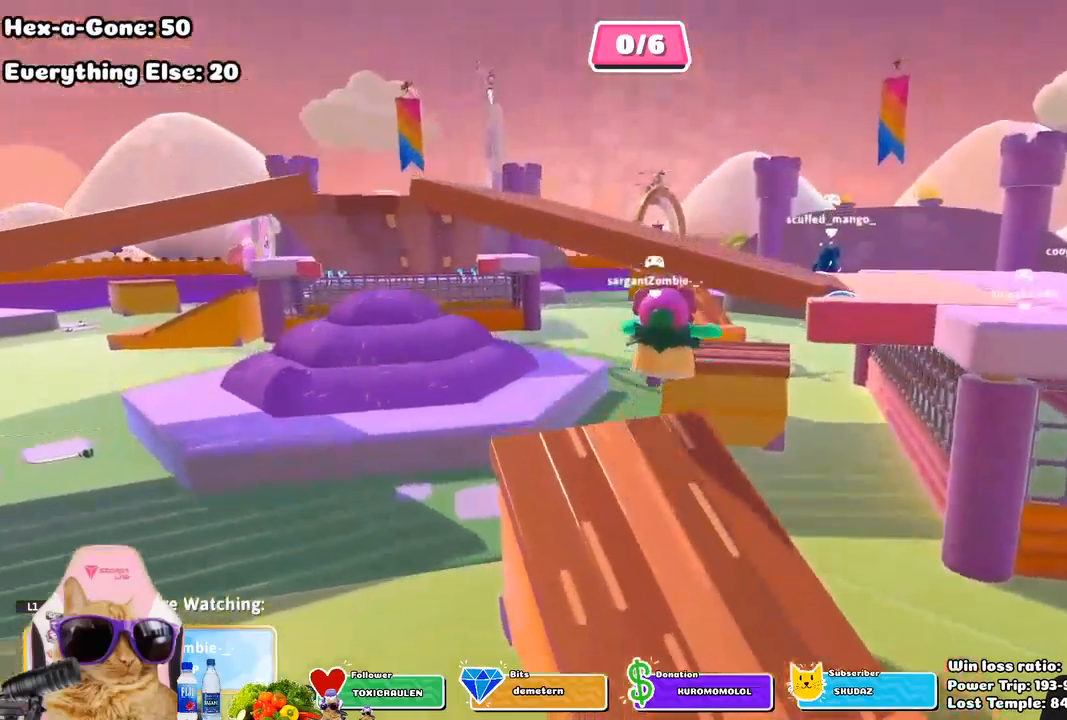
{"buttons": [], "left_stick": "center", "right_stick": "center", "events": []}
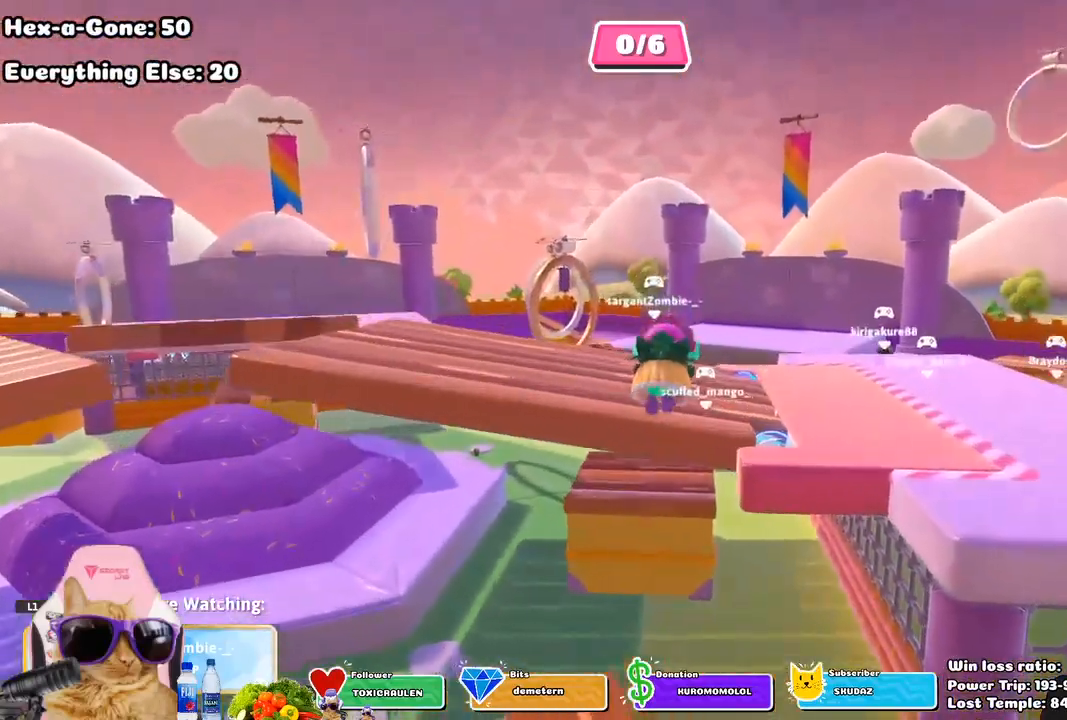
{"buttons": [], "left_stick": "center", "right_stick": "center", "events": []}
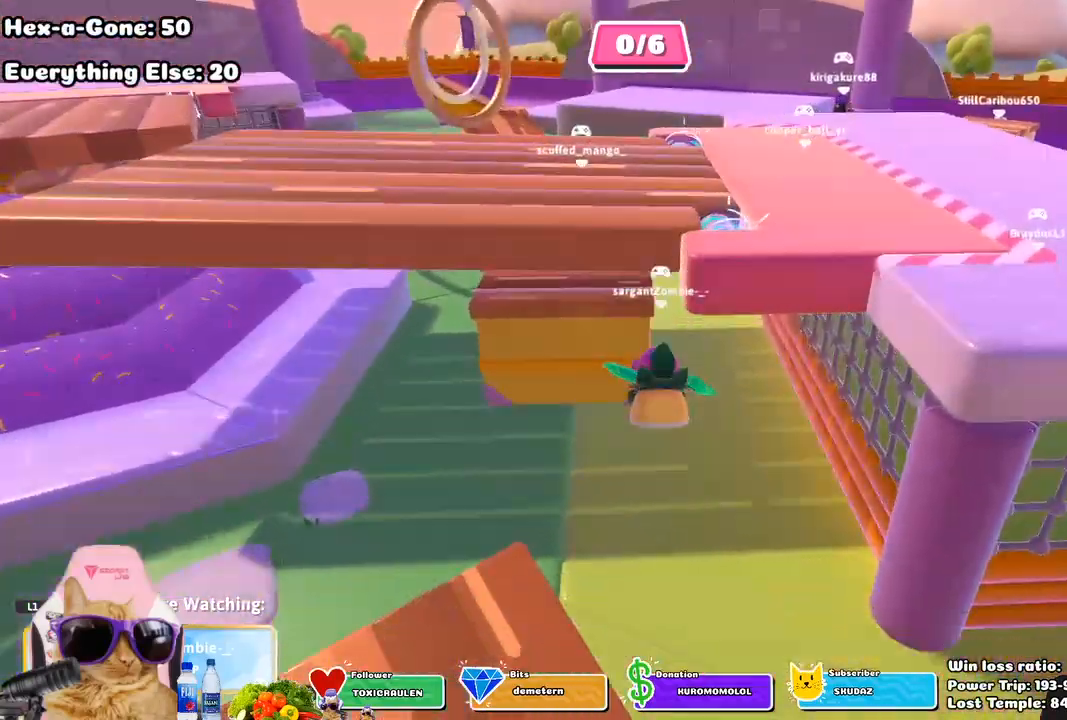
{"buttons": [], "left_stick": "center", "right_stick": "center", "events": []}
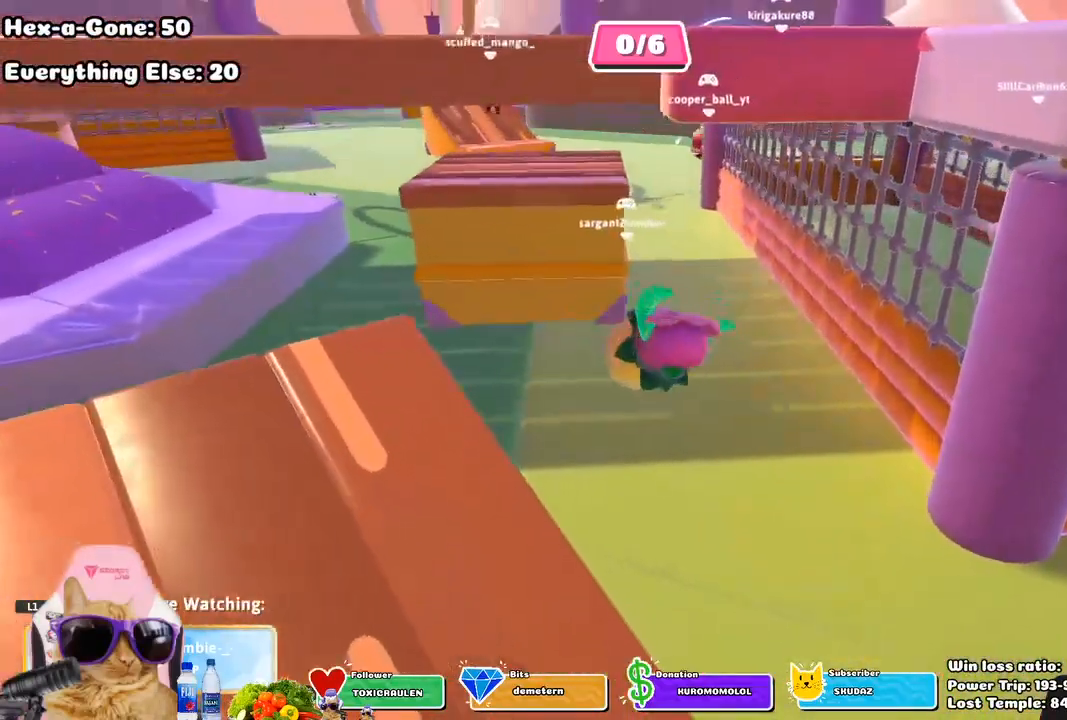
{"buttons": [], "left_stick": "center", "right_stick": "center", "events": []}
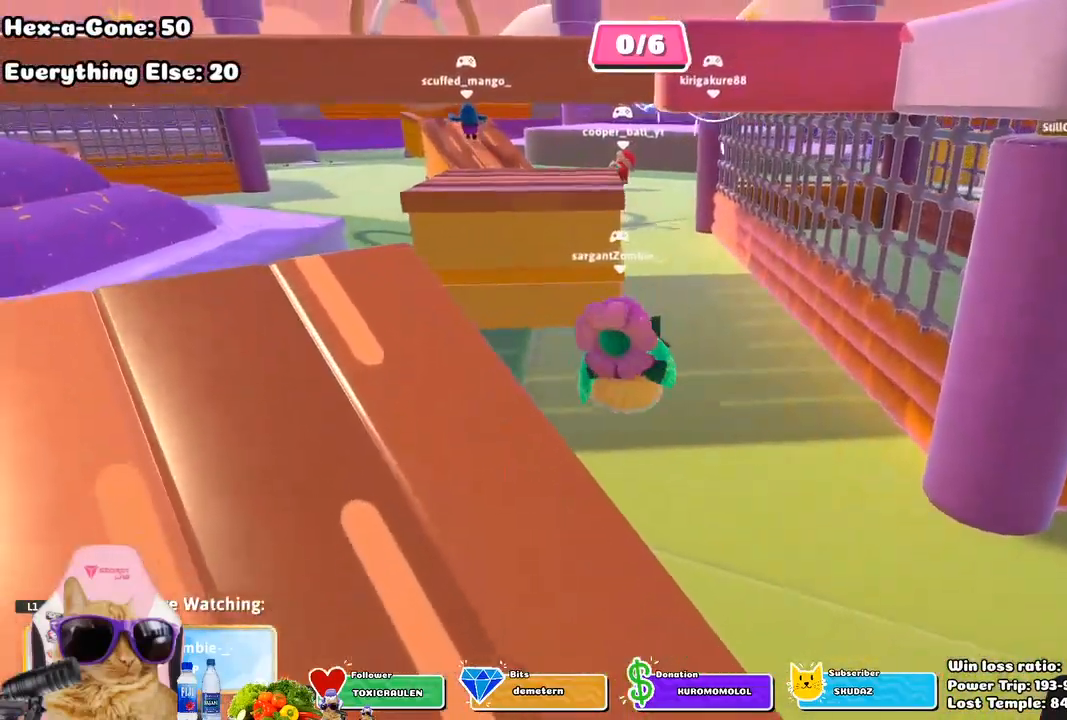
{"buttons": [], "left_stick": "center", "right_stick": "center", "events": []}
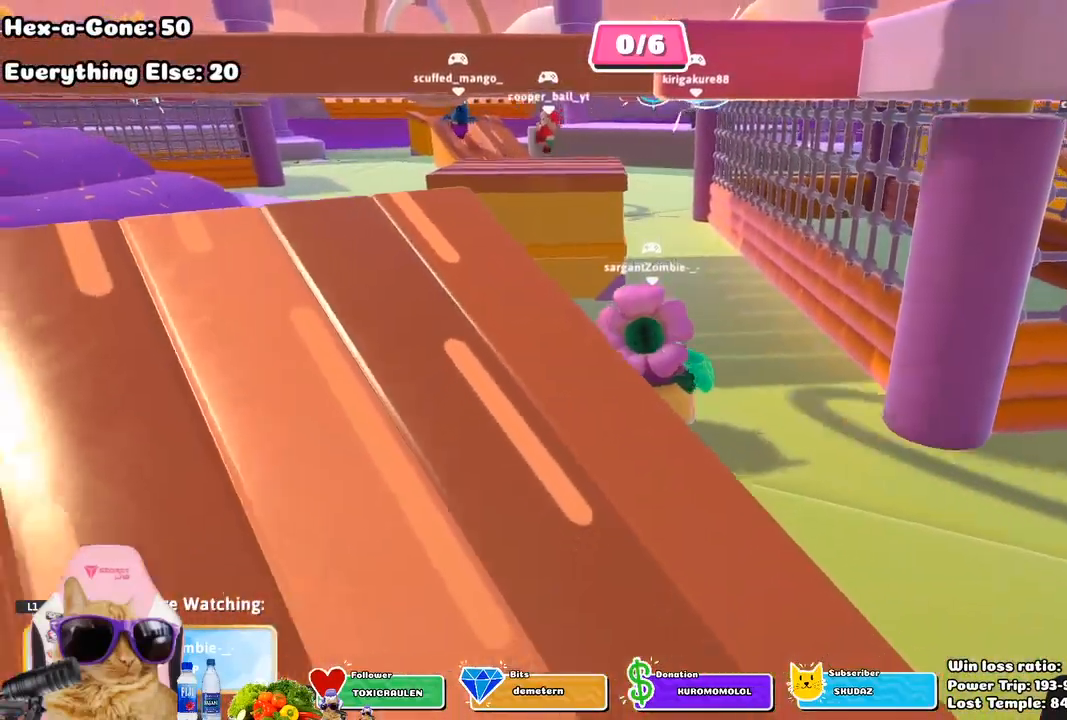
{"buttons": [], "left_stick": "center", "right_stick": "center", "events": []}
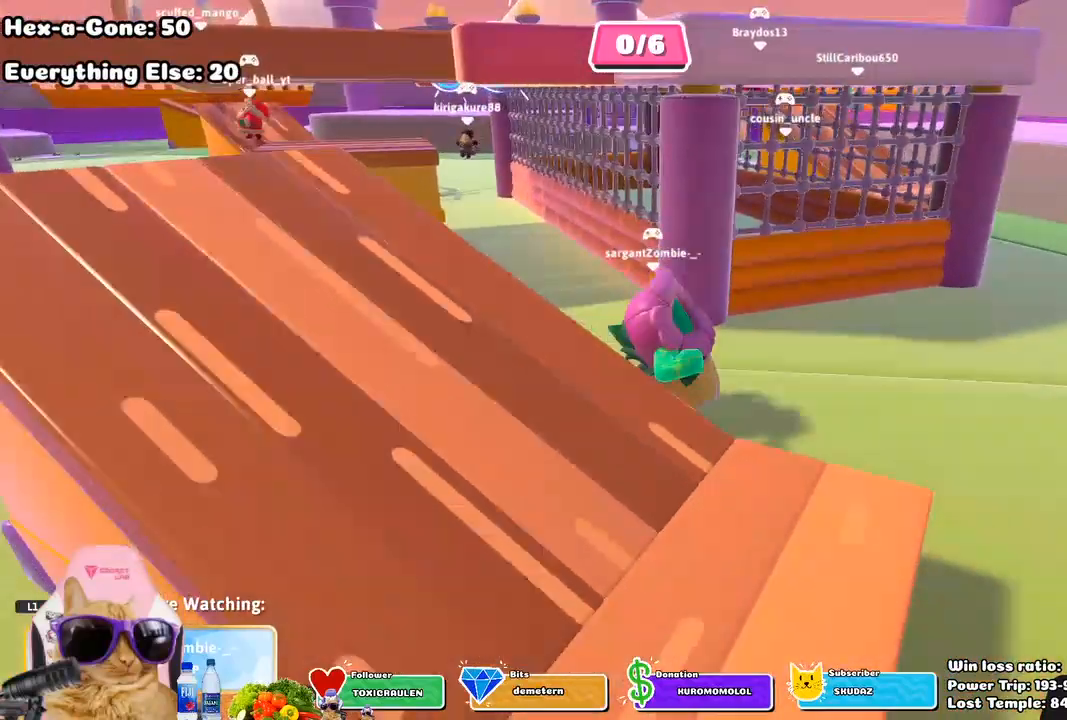
{"buttons": [], "left_stick": "center", "right_stick": "center", "events": []}
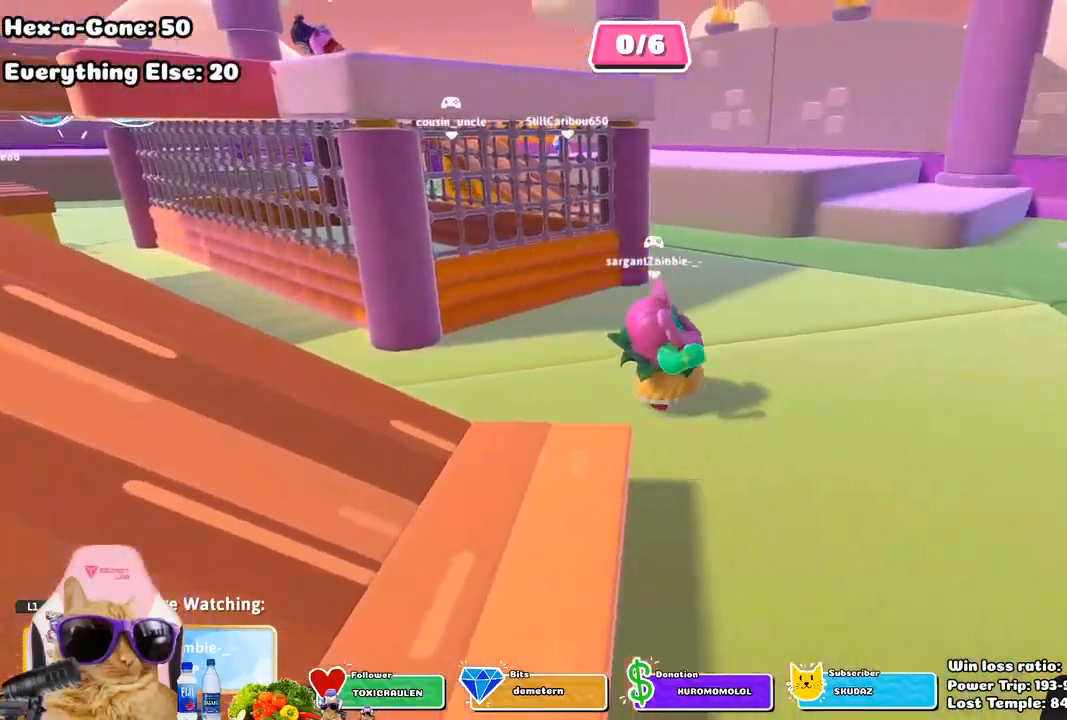
{"buttons": [], "left_stick": "center", "right_stick": "center", "events": []}
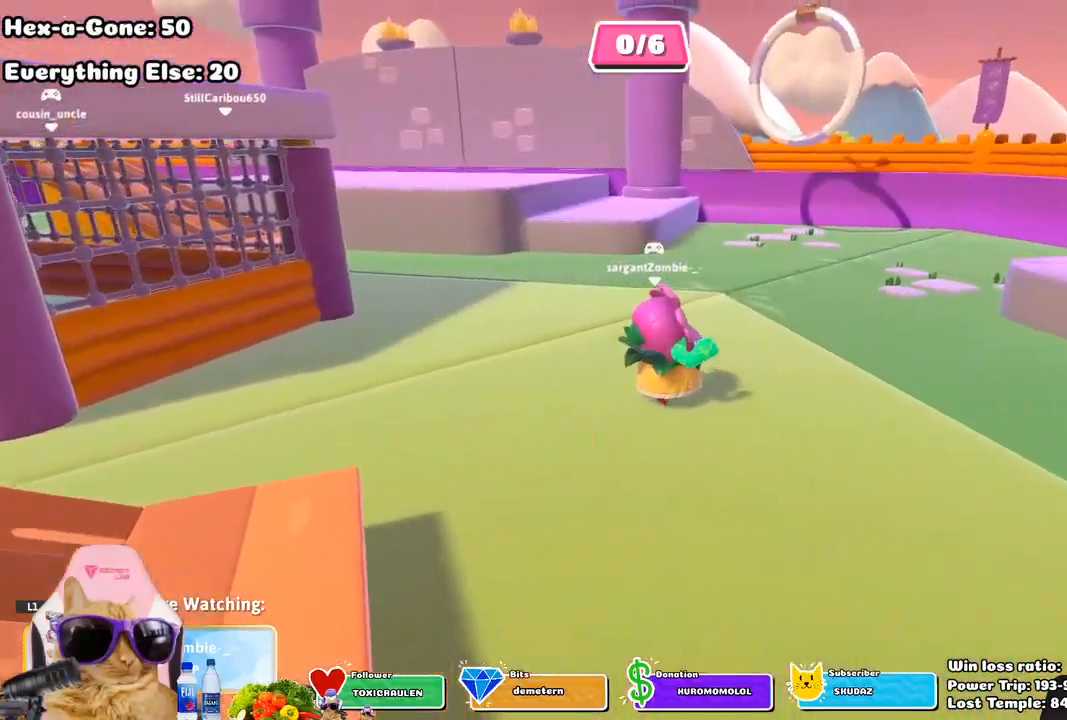
{"buttons": [], "left_stick": "center", "right_stick": "center", "events": []}
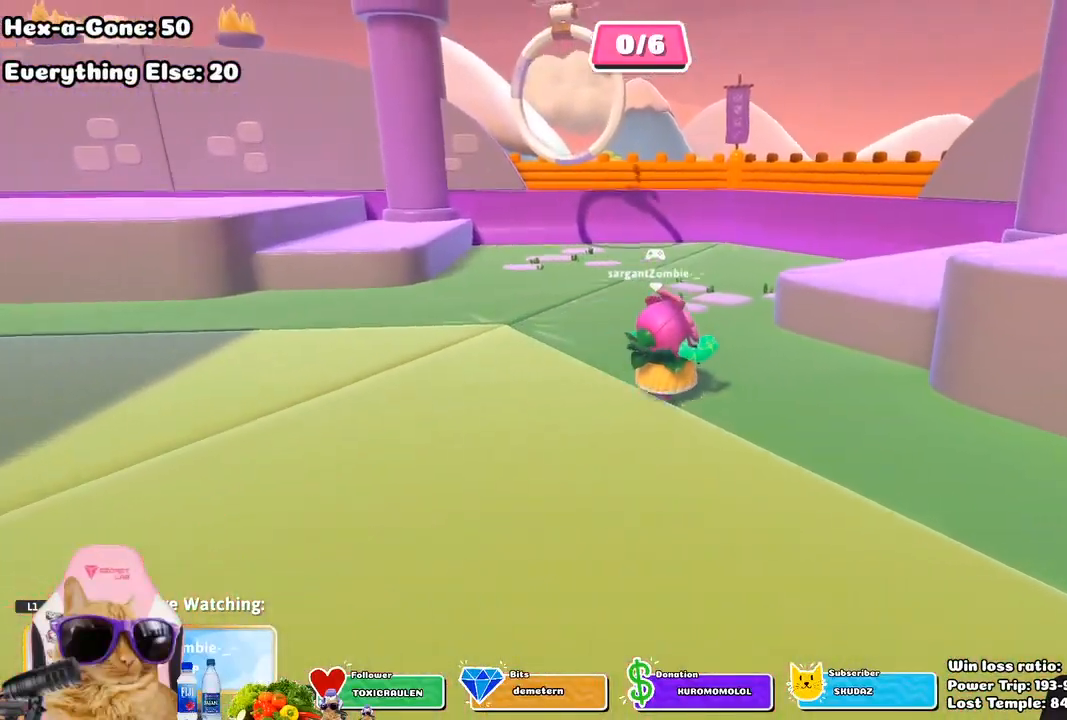
{"buttons": [], "left_stick": "center", "right_stick": "right", "events": [[167, "right_stick", "right"]]}
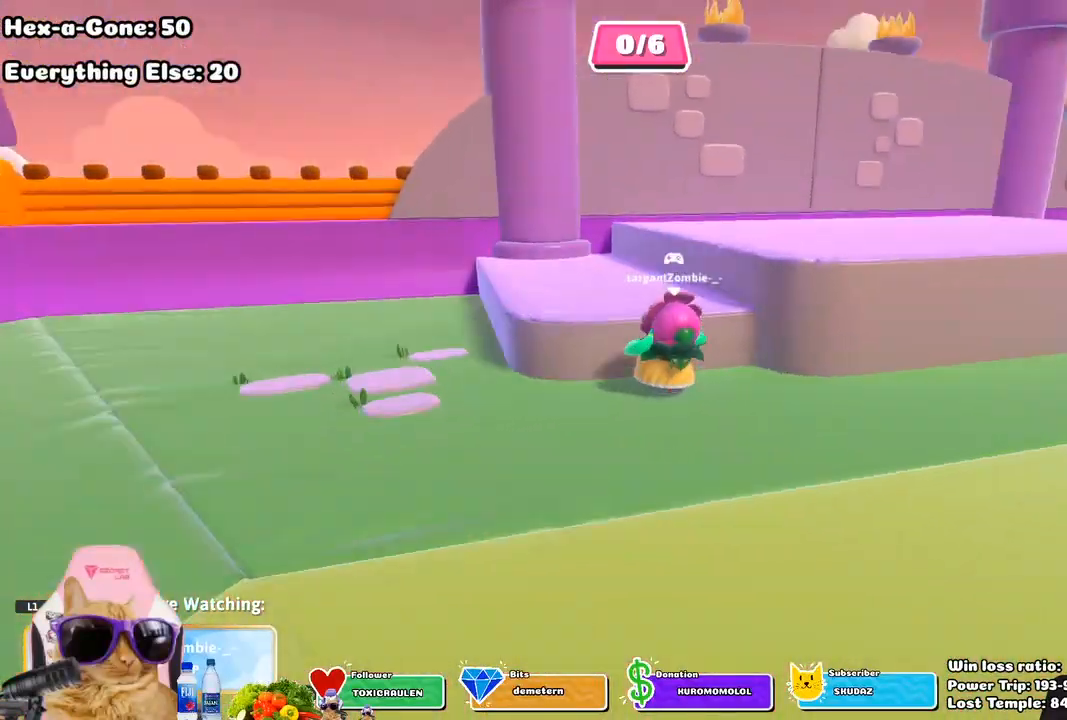
{"buttons": [], "left_stick": "center", "right_stick": "center", "events": [[167, "right_stick", "center"]]}
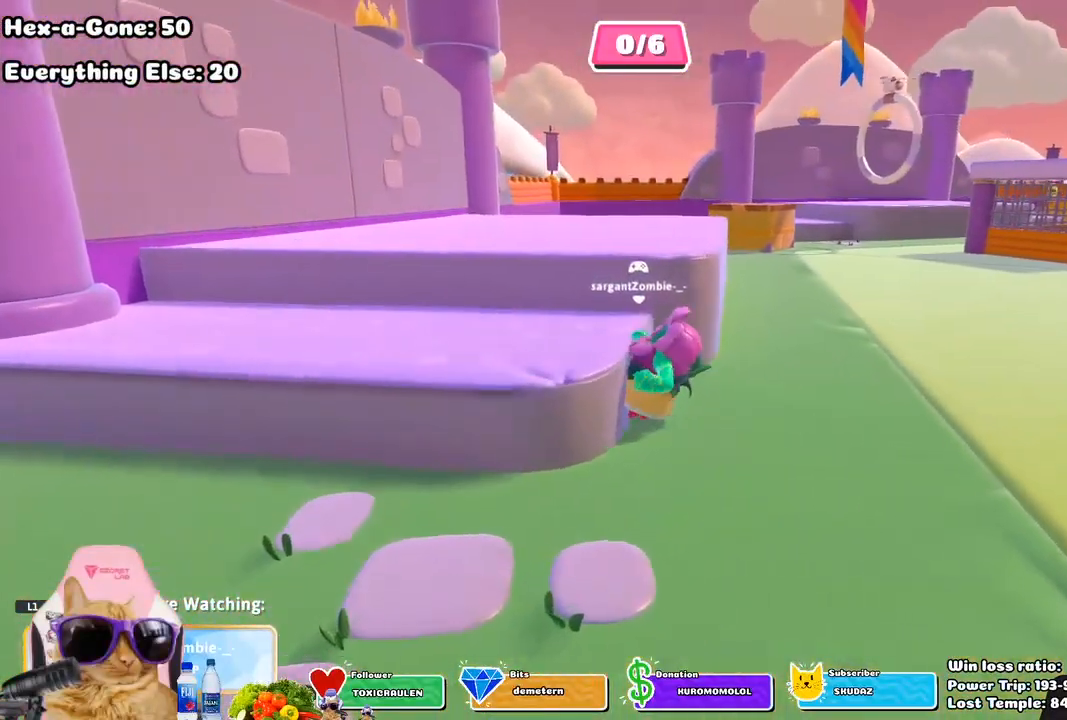
{"buttons": [], "left_stick": "center", "right_stick": "center", "events": [[83, "right_stick", "right"], [367, "right_stick", "center"]]}